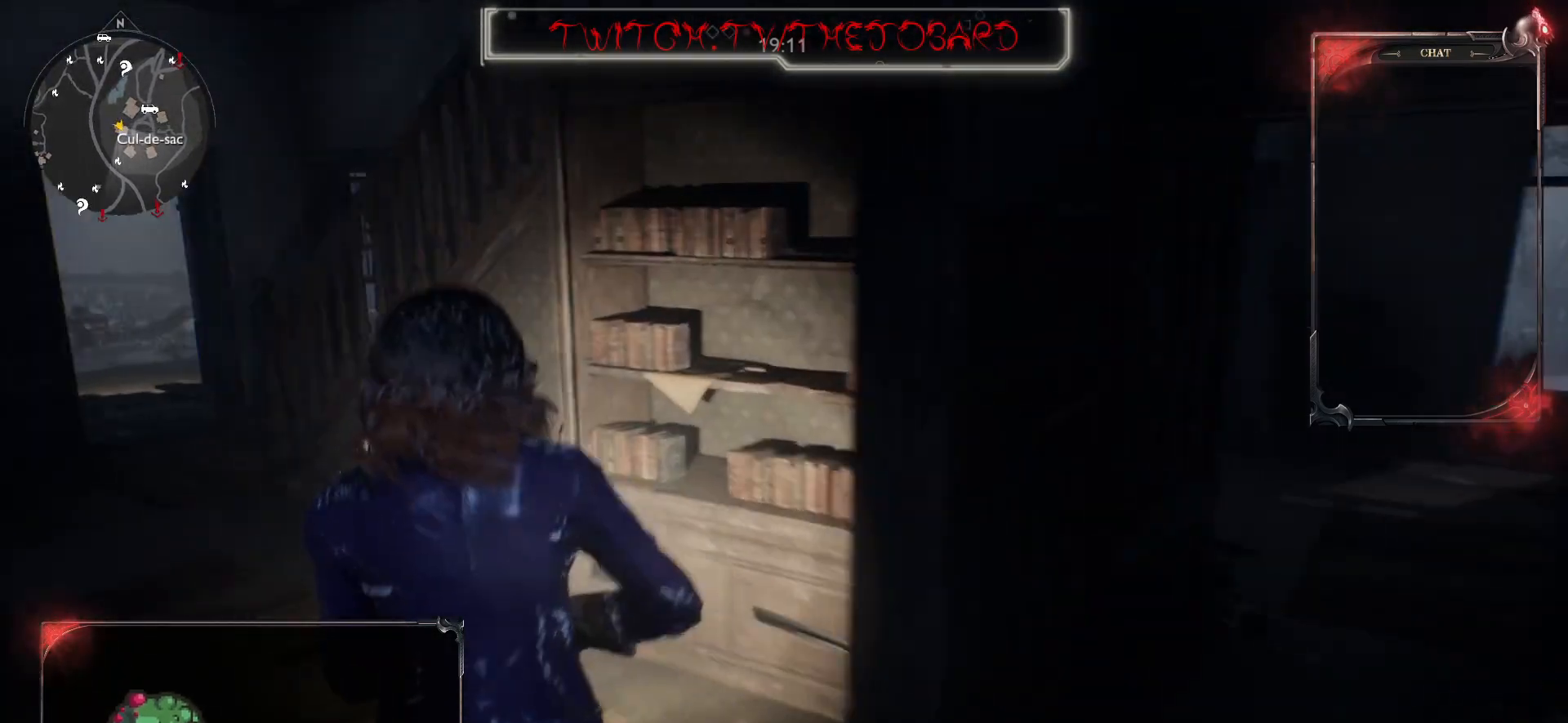
Gameplay with keyboard and mouse; each line is a JSON object with the keys and mouse buttons held at the frame after it. "events" lists presses ("down") and releases ("up") of "a", "ctrl", "d", "e", "f", "q", "r", "s", "shift", "space", "tab", "z", "mouse_left", "mouse_wheel" and "mouse_right" between this image and that frame as [ms after this image, input, new state], when the widget could be followed in between. "mouse_left", "mouse_wheel", "mouse_right" = the "left", "wheel", "right" buttons of the "mouse" list. No other keys are recorded. "wheel" means that the mouse wheel is clicked or scrolled. Mouse movement is not recorded.
{"keys": ["shift", "z"], "mouse": [], "events": [[17, "d", "down"], [267, "z", "down"], [317, "d", "up"], [483, "shift", "down"]]}
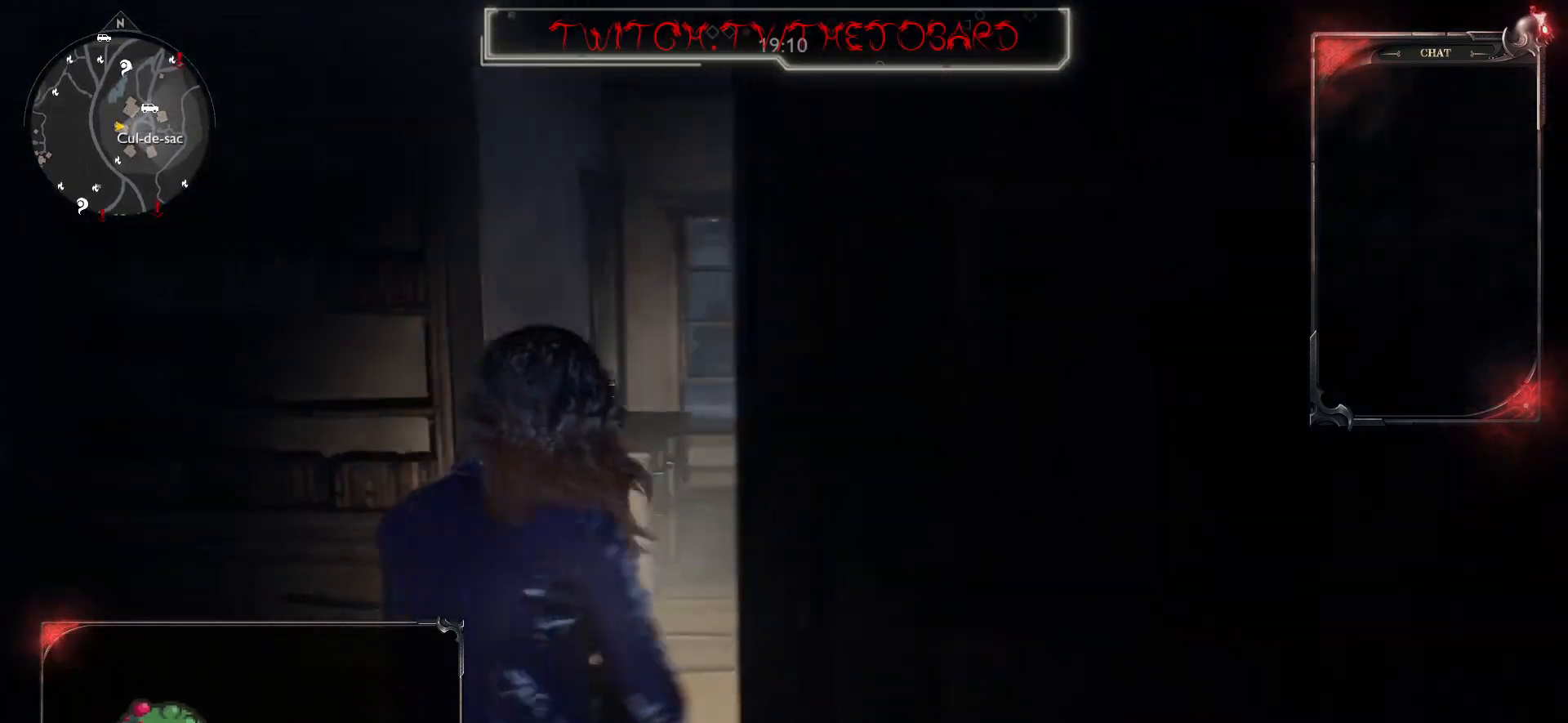
{"keys": ["shift", "z"], "mouse": [], "events": []}
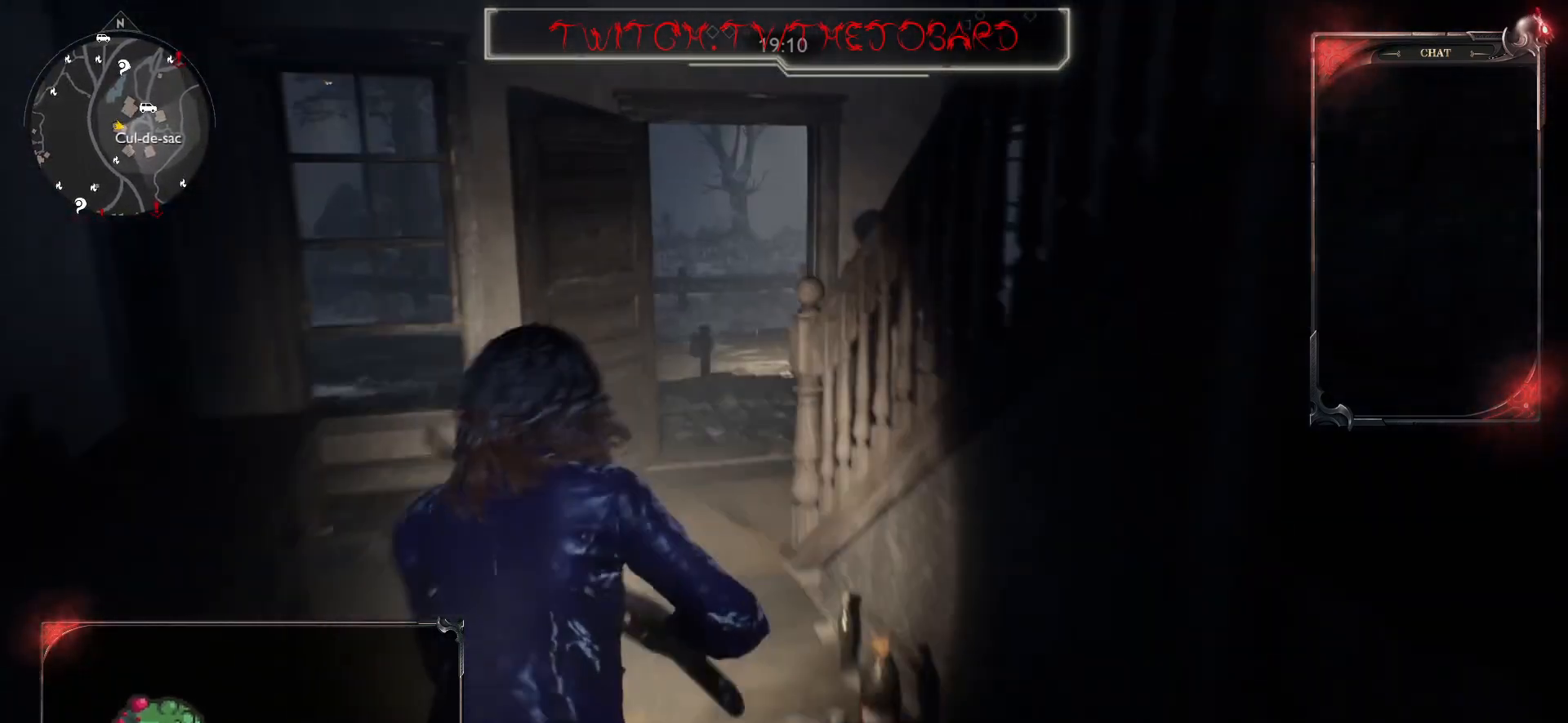
{"keys": ["z"], "mouse": [], "events": [[267, "shift", "up"]]}
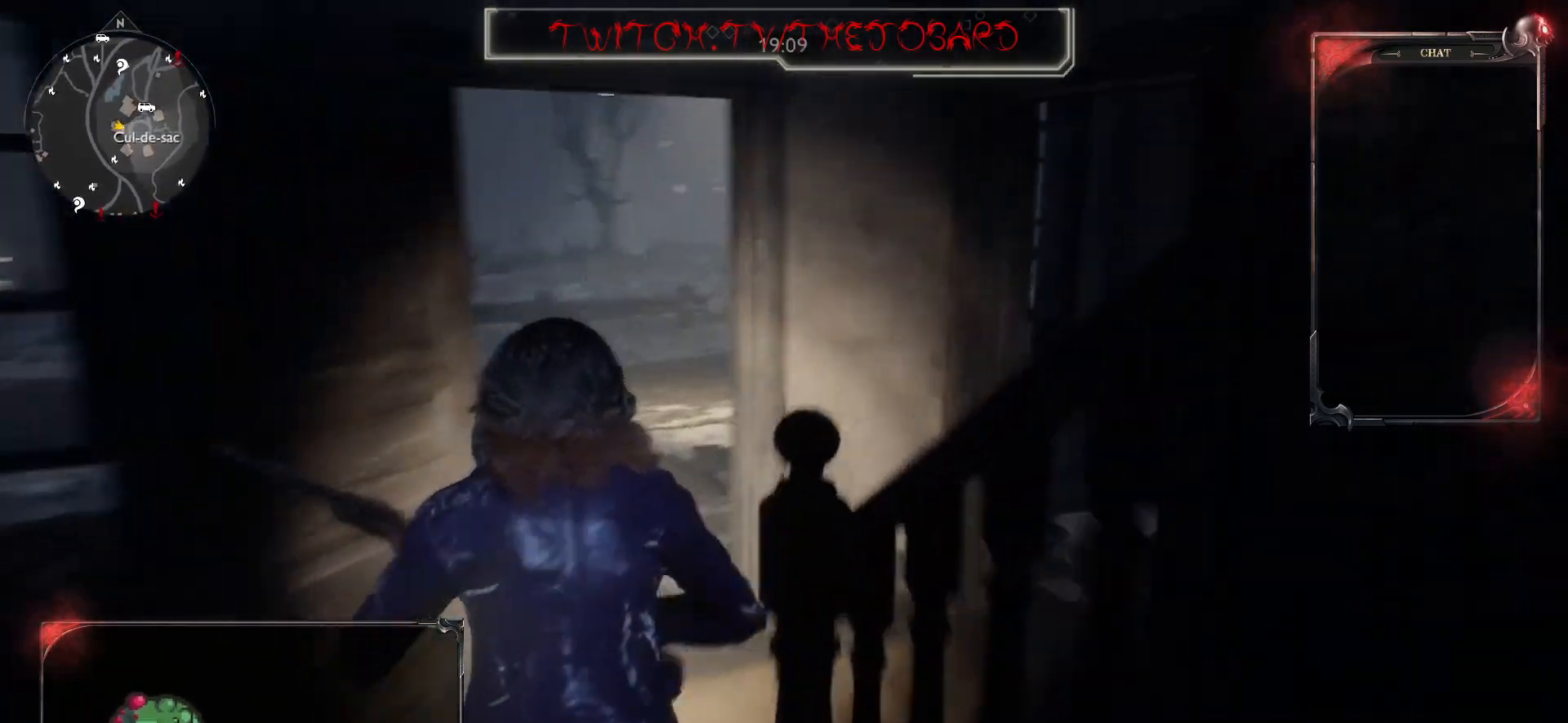
{"keys": ["z"], "mouse": [], "events": [[133, "q", "down"], [250, "q", "up"]]}
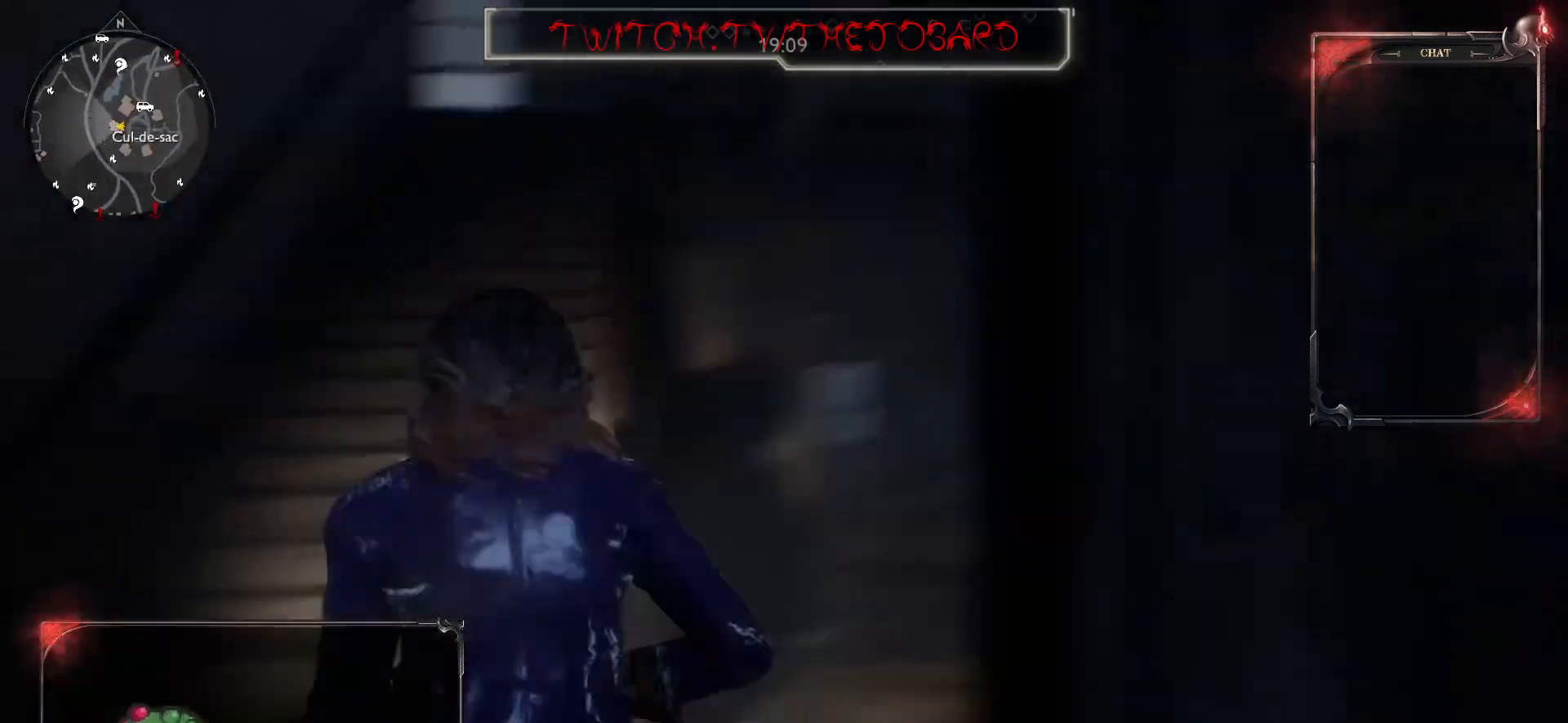
{"keys": ["shift", "z"], "mouse": [], "events": [[33, "shift", "down"]]}
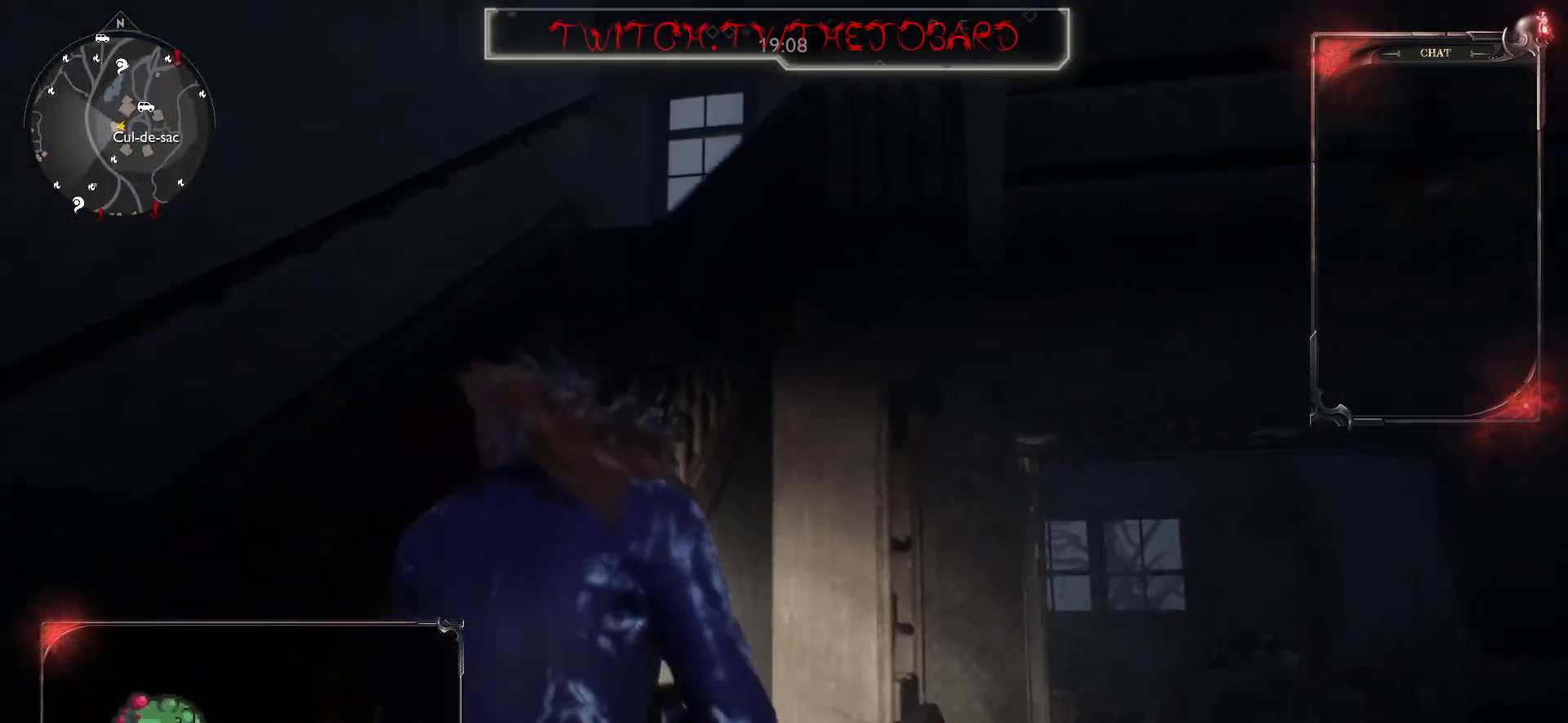
{"keys": ["q"], "mouse": [], "events": [[67, "shift", "up"], [217, "z", "up"], [300, "q", "down"]]}
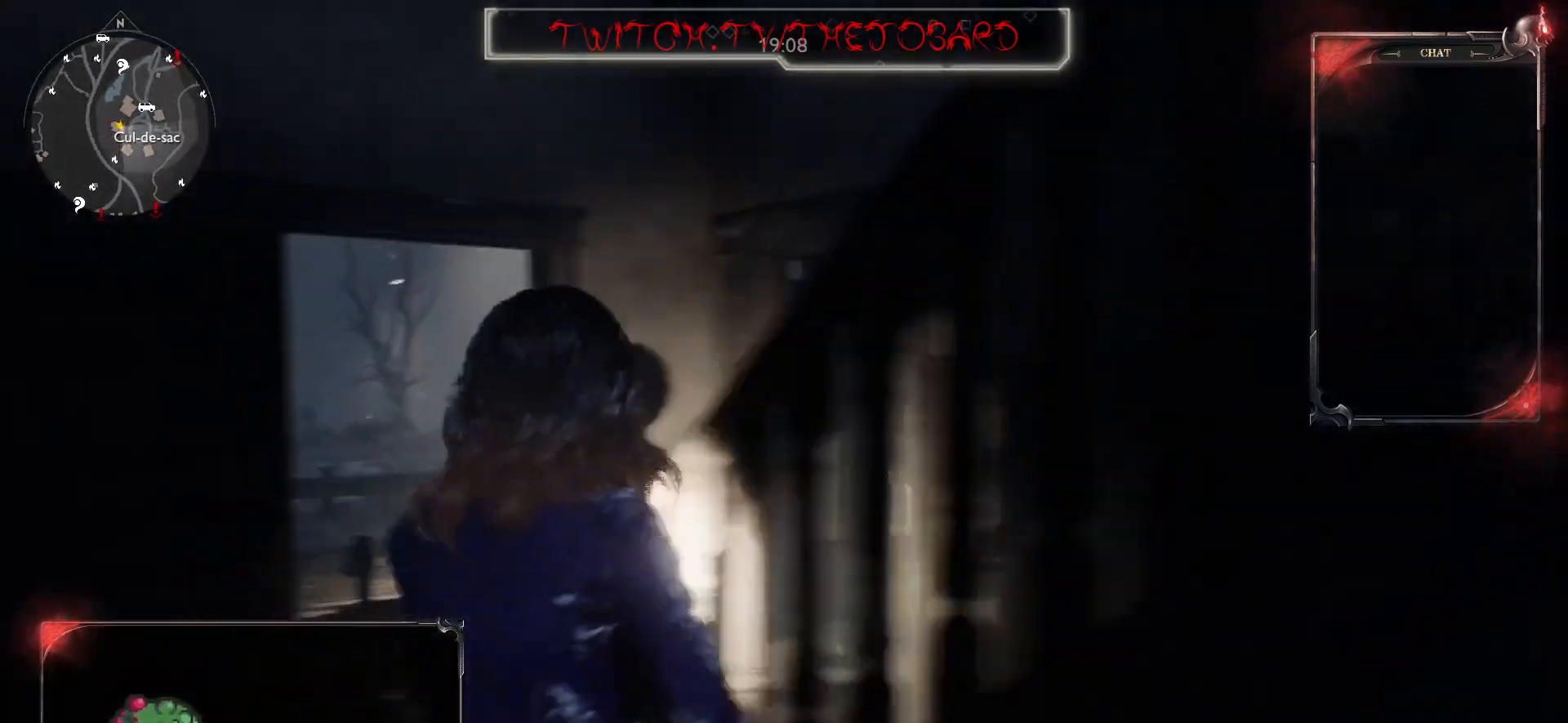
{"keys": ["shift", "z"], "mouse": [], "events": [[17, "z", "down"], [117, "q", "up"], [350, "shift", "down"]]}
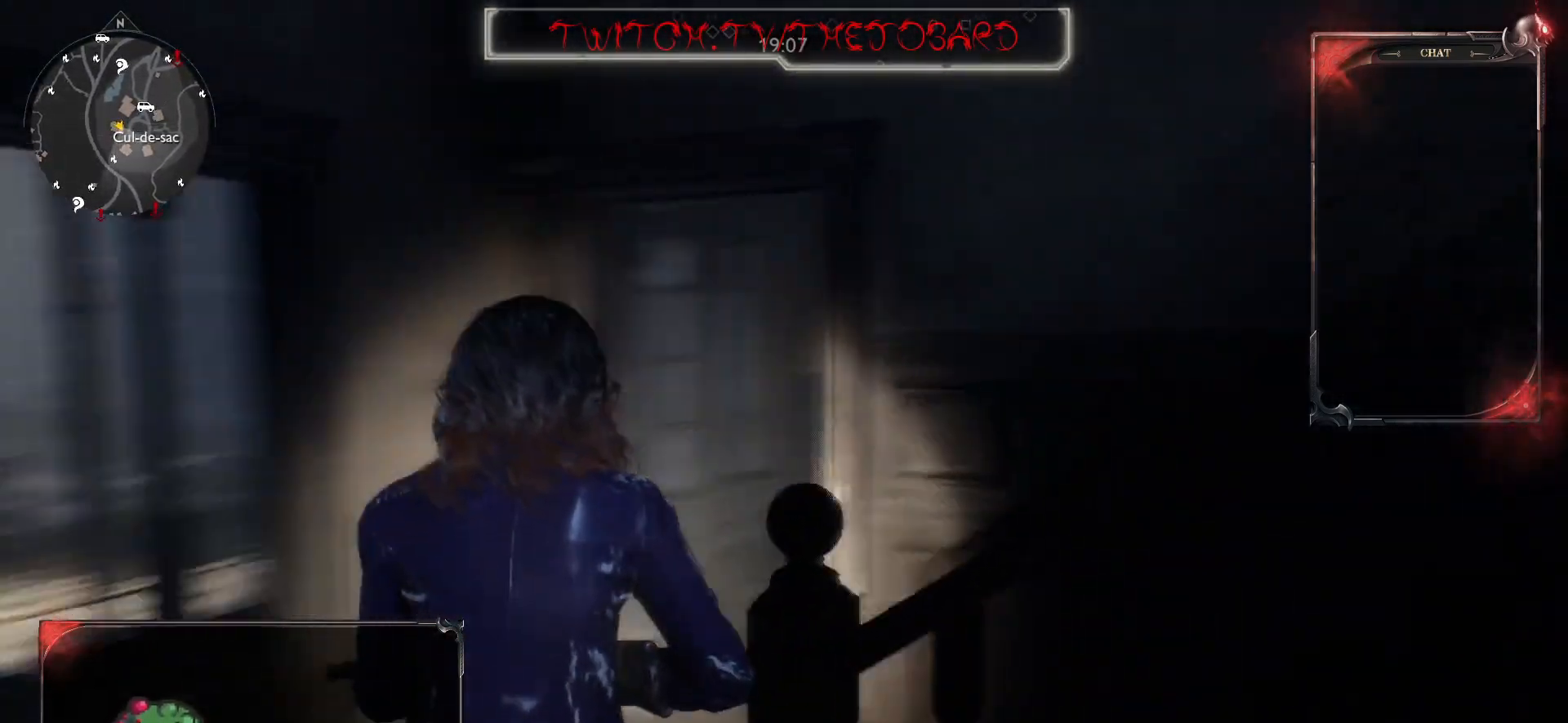
{"keys": ["shift", "z"], "mouse": [], "events": []}
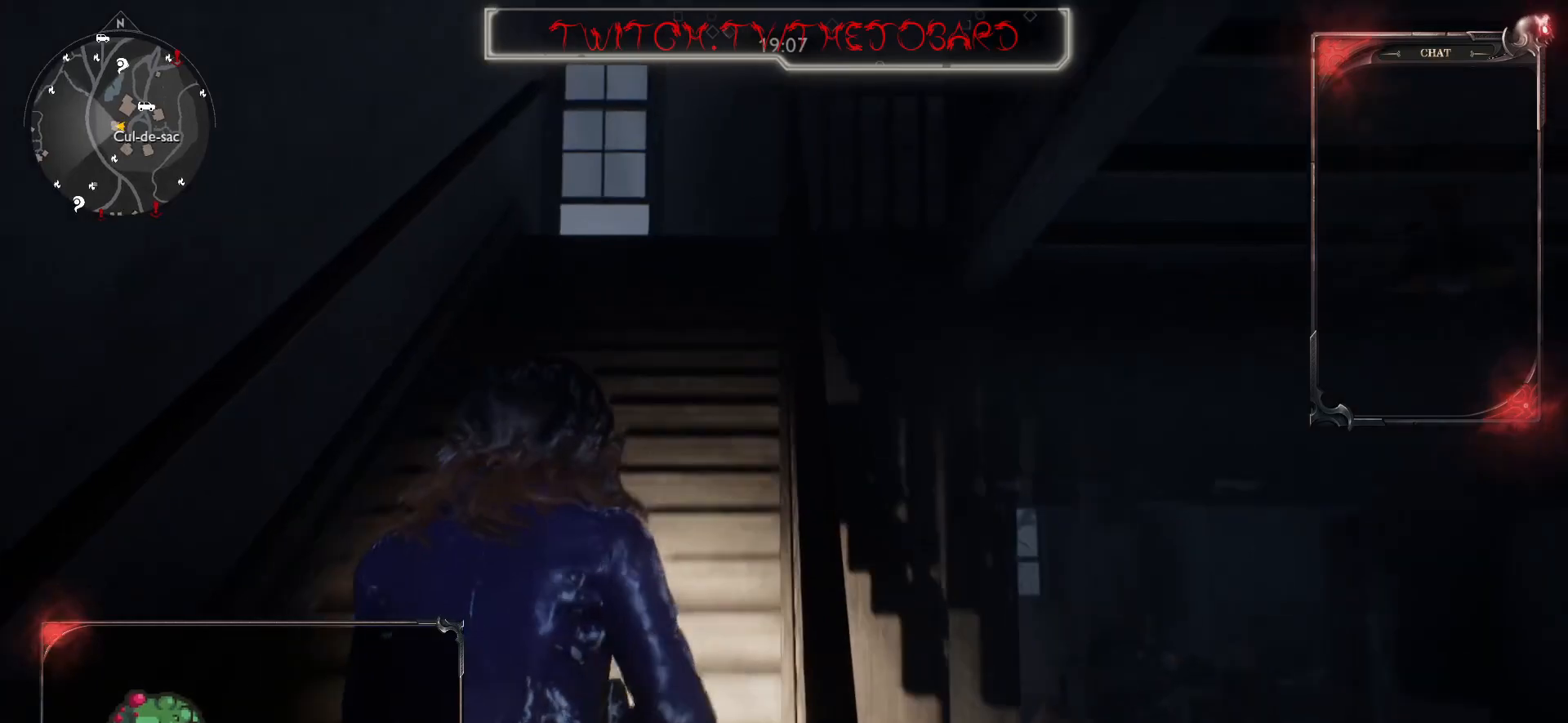
{"keys": ["shift", "z"], "mouse": [], "events": [[233, "shift", "up"], [417, "shift", "down"]]}
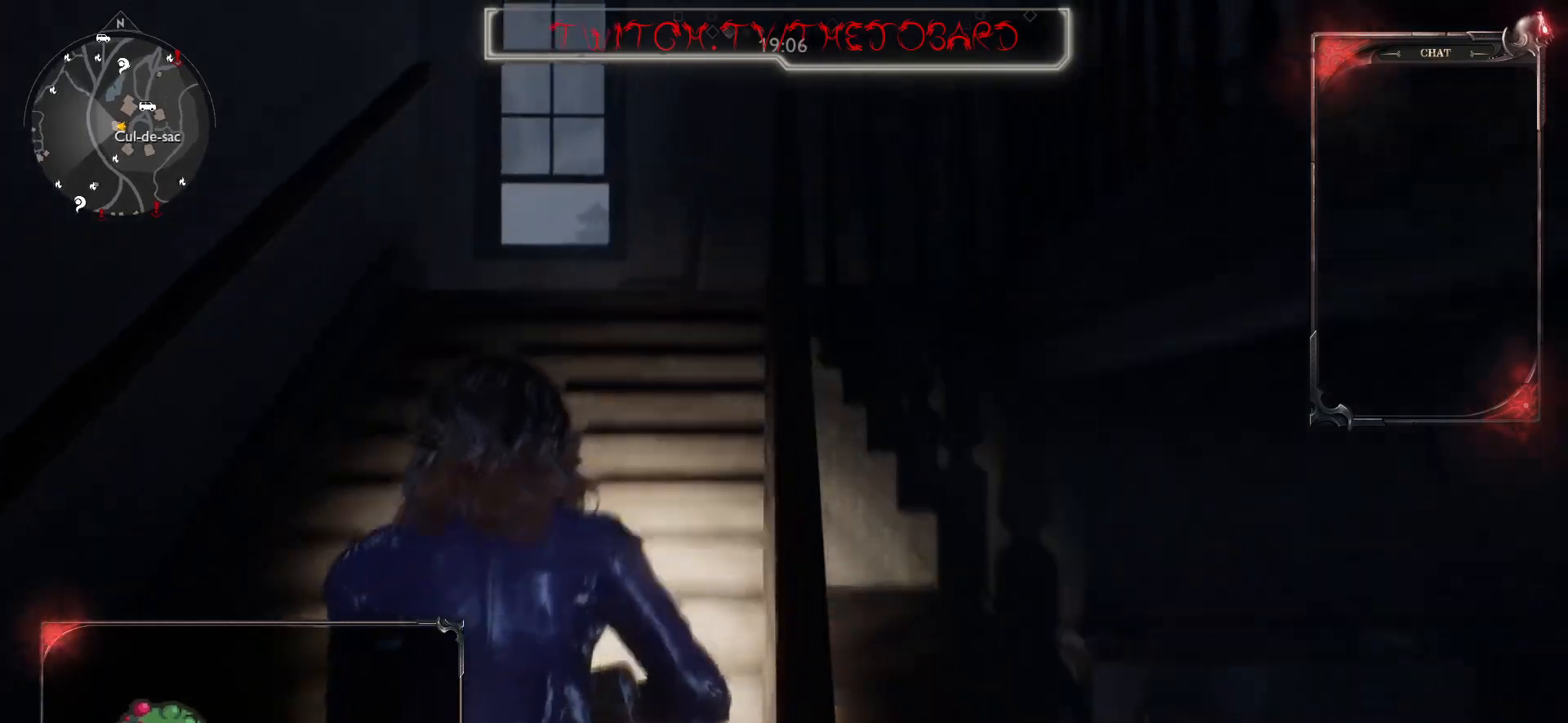
{"keys": ["z"], "mouse": [], "events": [[450, "shift", "up"]]}
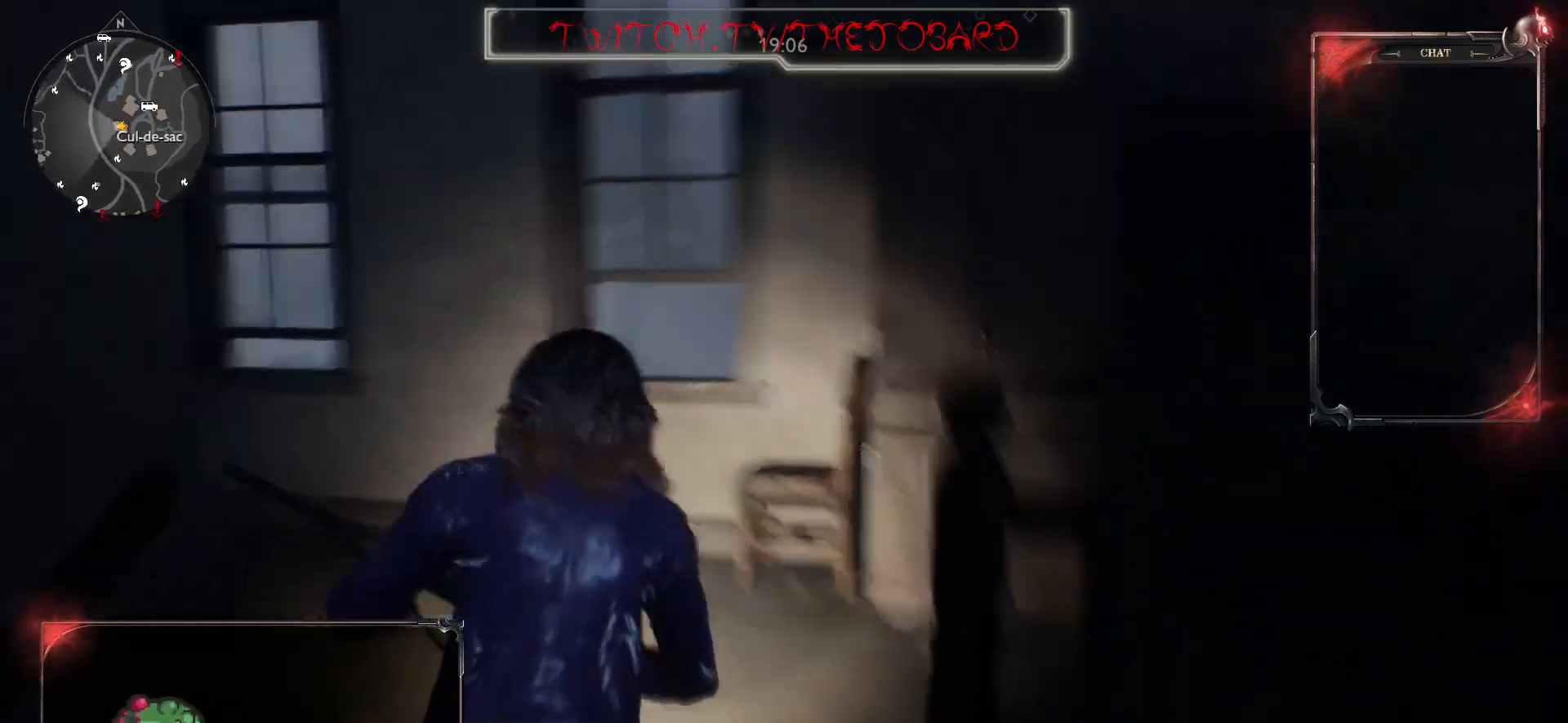
{"keys": ["z"], "mouse": [], "events": []}
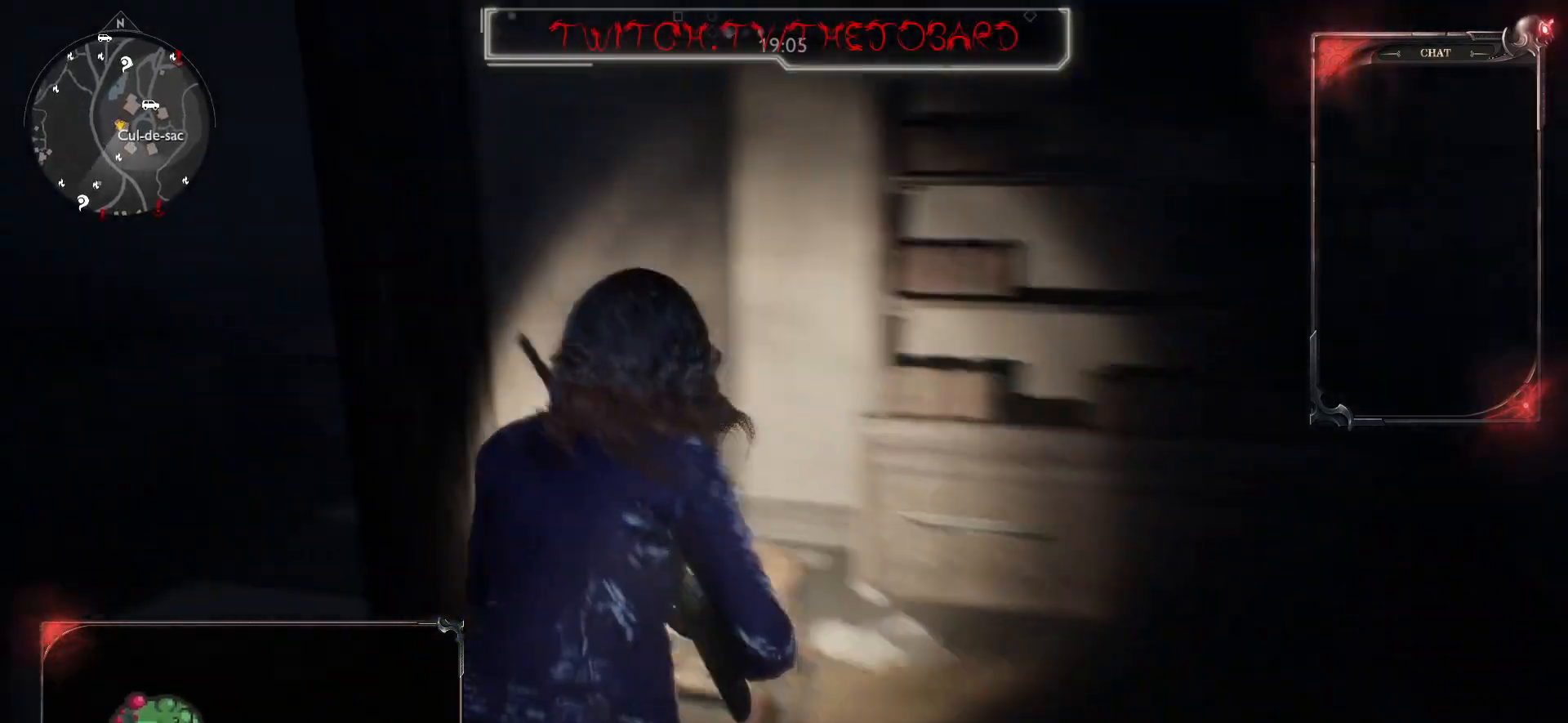
{"keys": ["z"], "mouse": [], "events": [[17, "d", "down"], [83, "z", "up"], [167, "d", "up"], [200, "z", "down"]]}
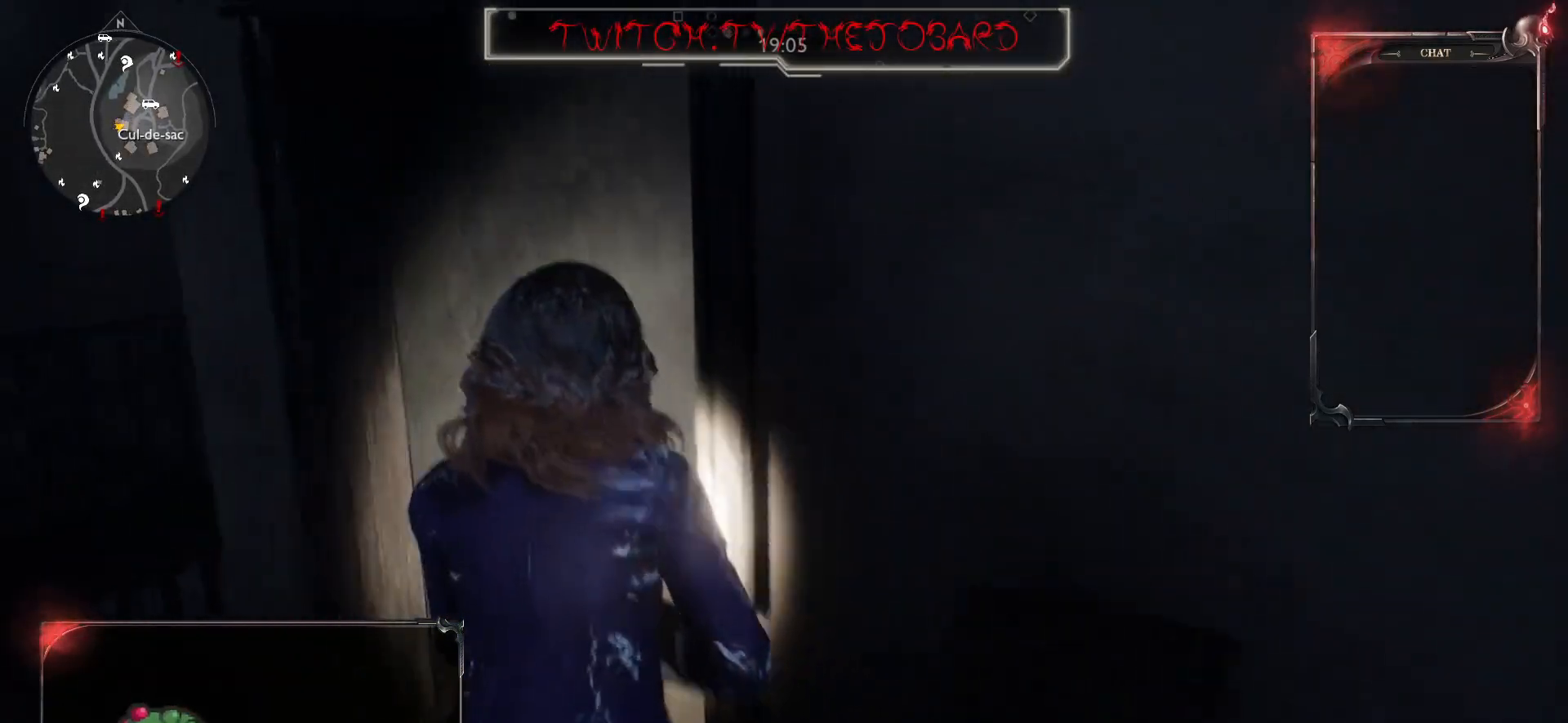
{"keys": ["q", "z"], "mouse": [], "events": [[83, "q", "down"]]}
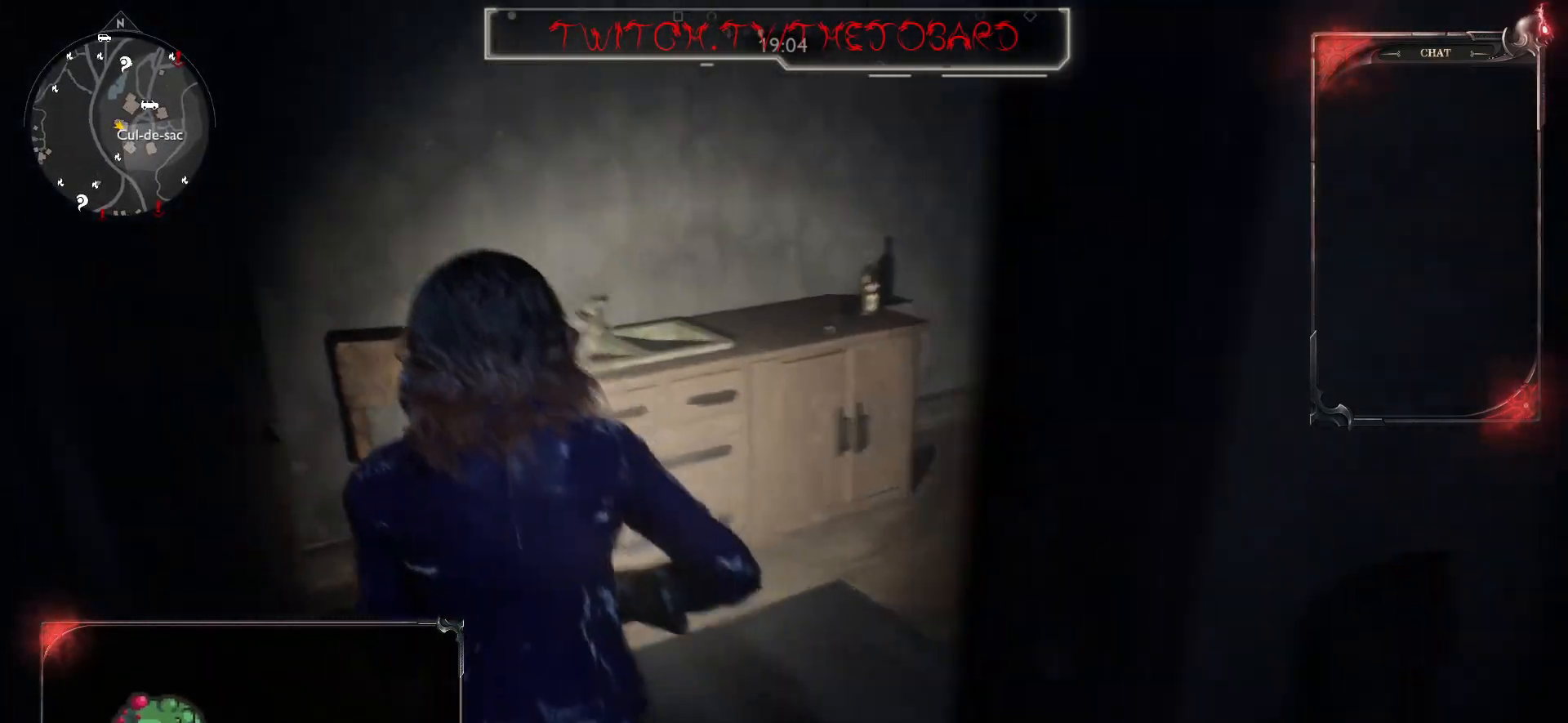
{"keys": ["d"], "mouse": [], "events": [[233, "q", "up"], [367, "d", "down"], [400, "z", "up"]]}
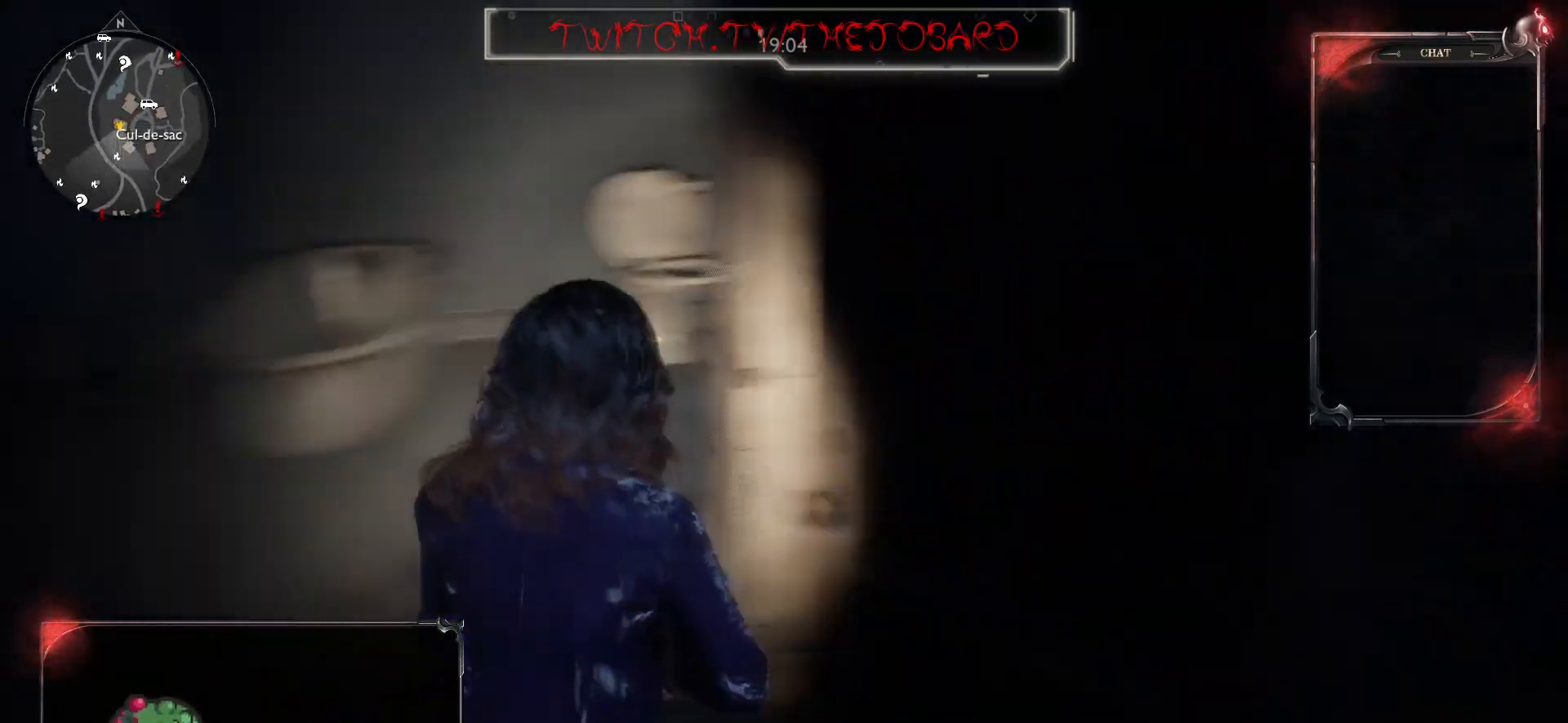
{"keys": ["z"], "mouse": [], "events": [[350, "z", "down"], [400, "d", "up"]]}
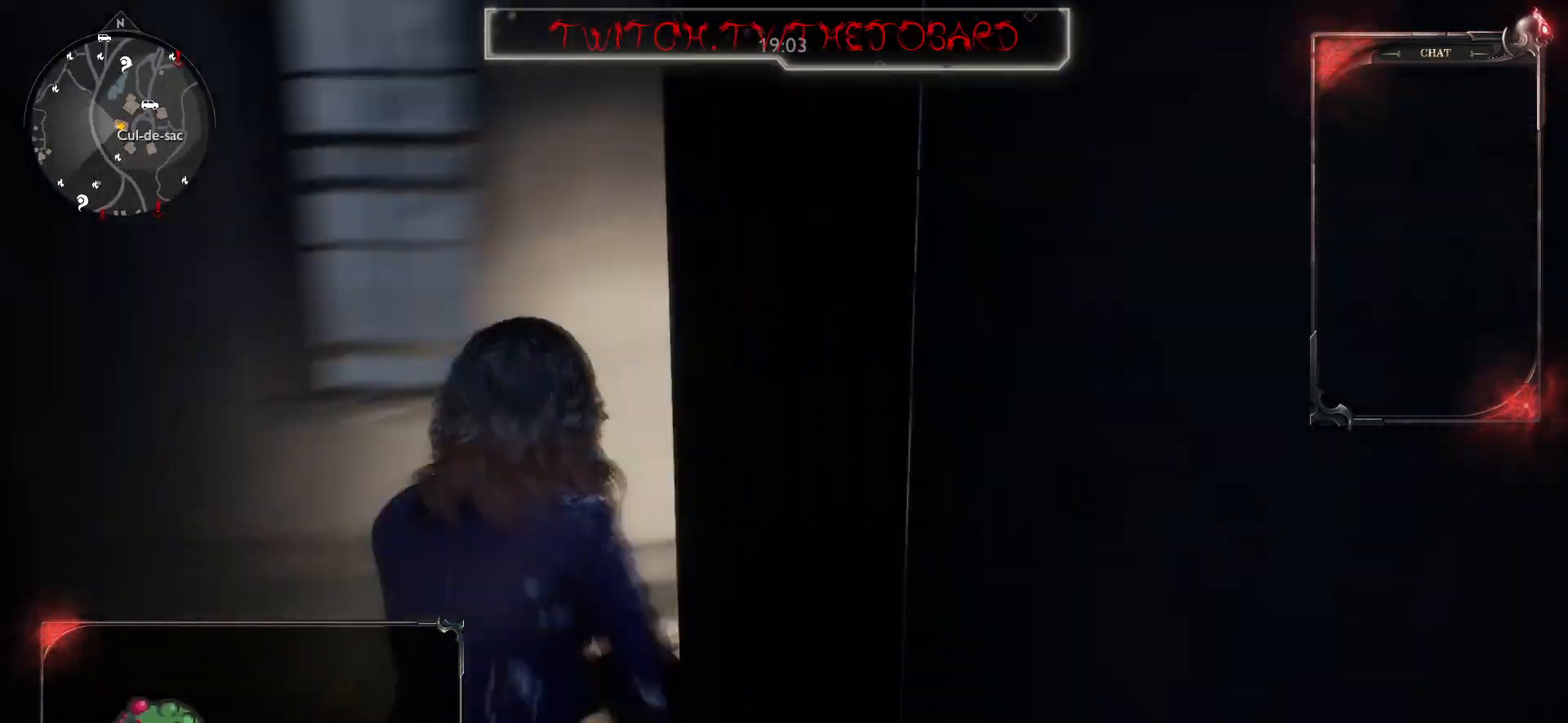
{"keys": ["shift", "z"], "mouse": [], "events": [[33, "shift", "down"]]}
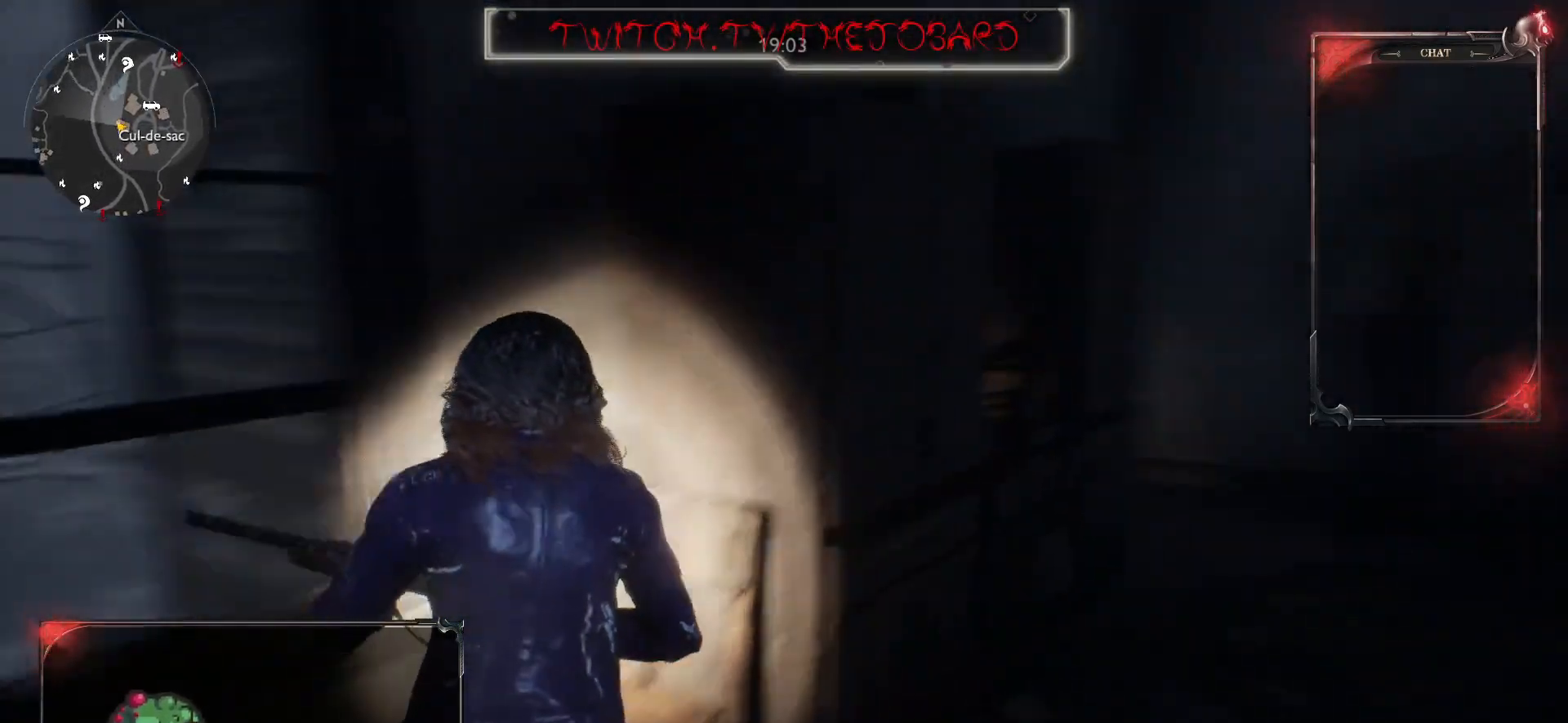
{"keys": ["shift", "z"], "mouse": [], "events": [[167, "d", "down"], [167, "shift", "up"], [333, "d", "up"], [450, "shift", "down"]]}
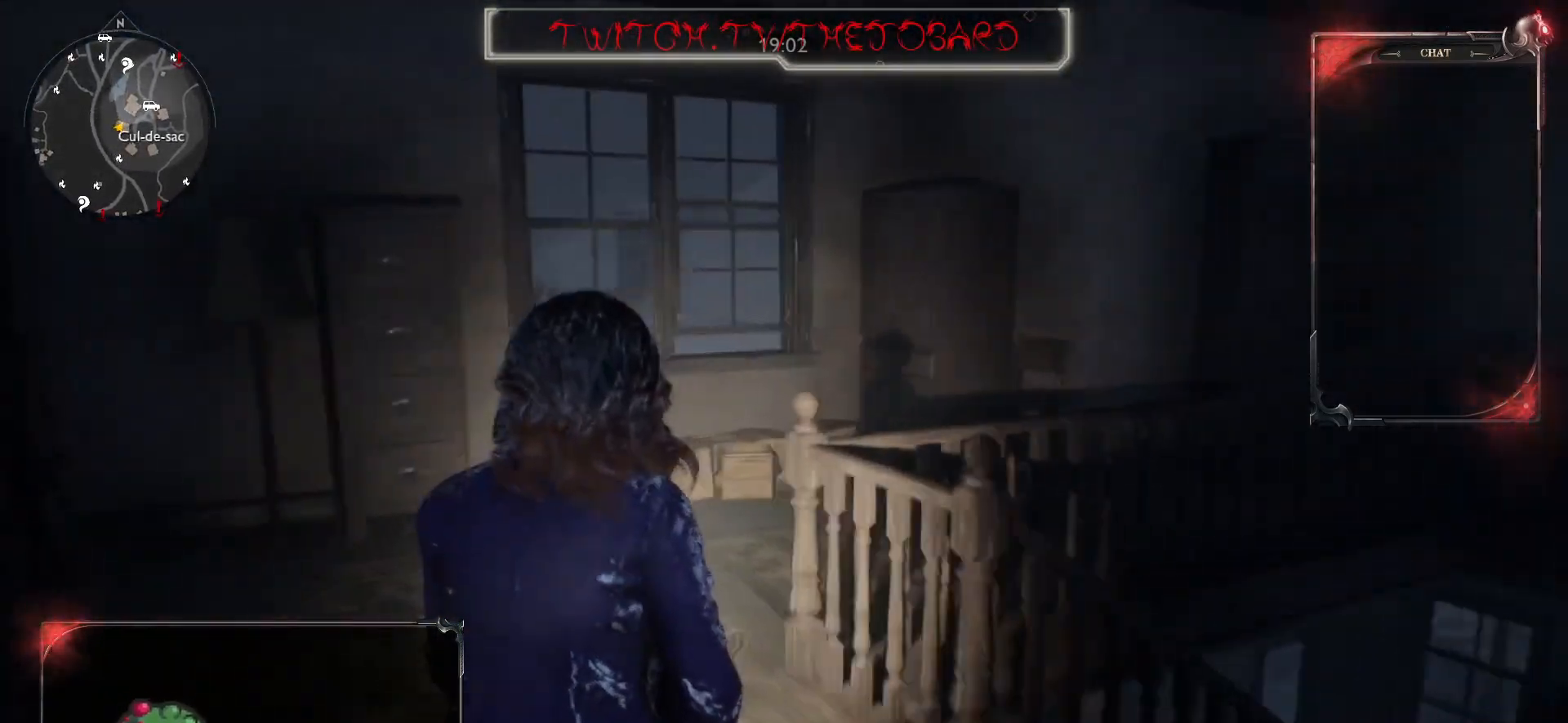
{"keys": ["shift", "z"], "mouse": [], "events": []}
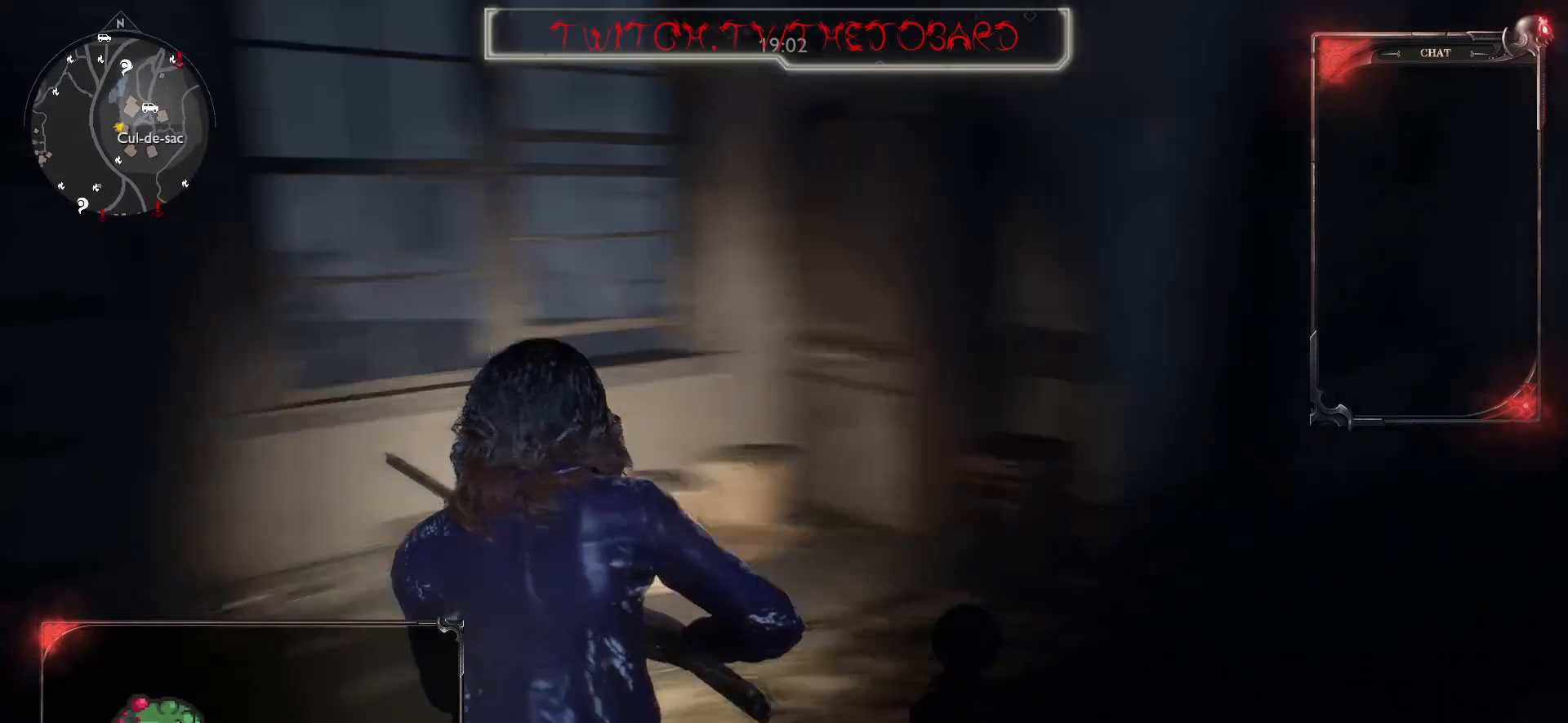
{"keys": ["shift", "z"], "mouse": [], "events": []}
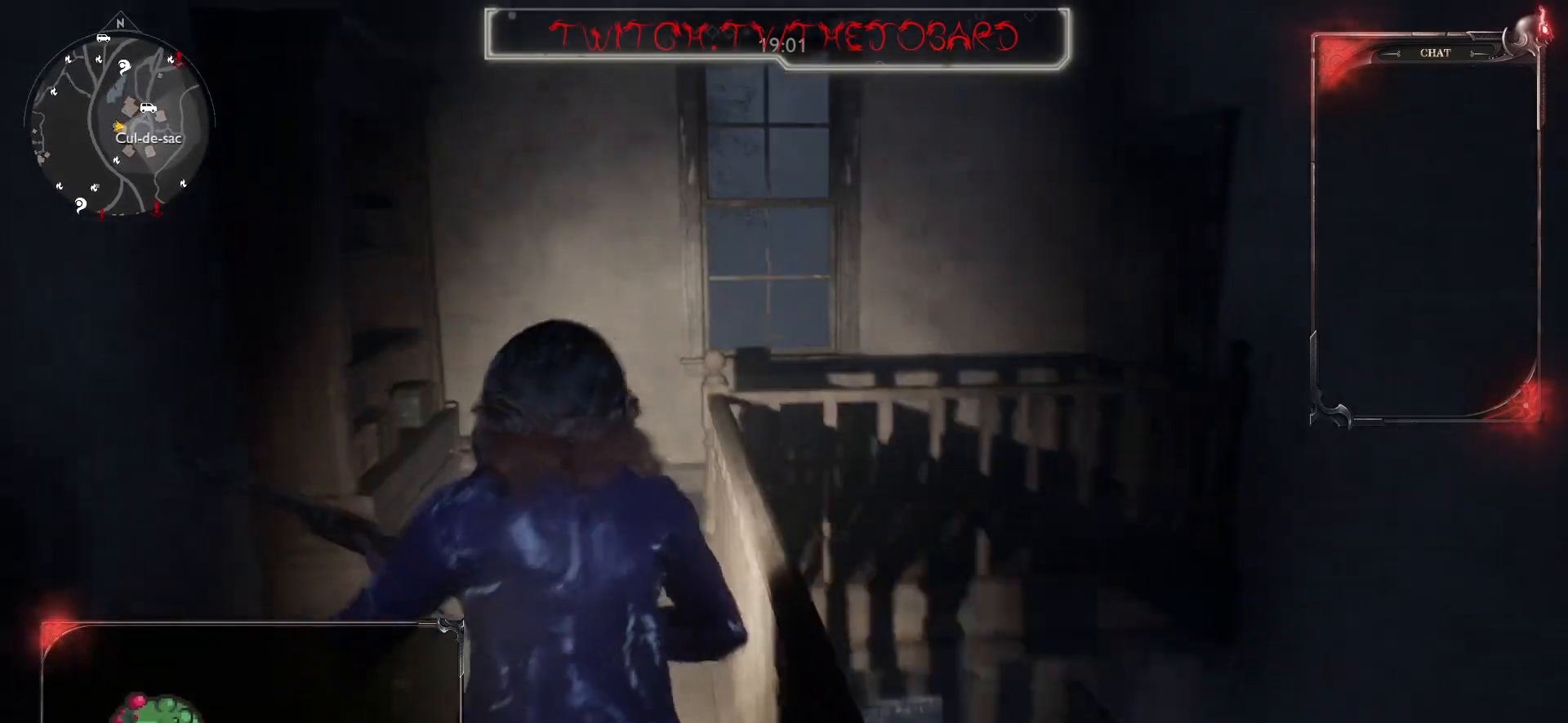
{"keys": ["shift", "z"], "mouse": [], "events": []}
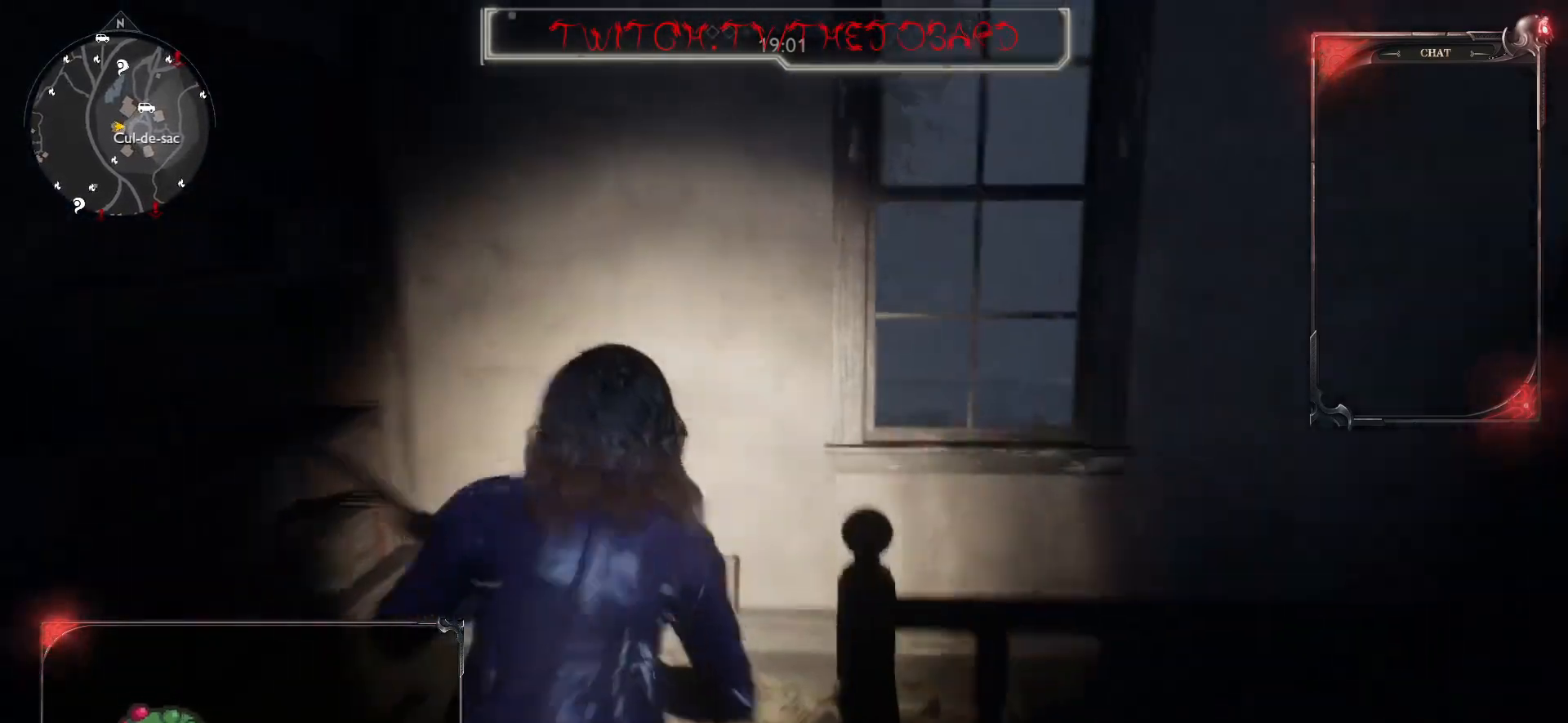
{"keys": ["shift", "z"], "mouse": [], "events": []}
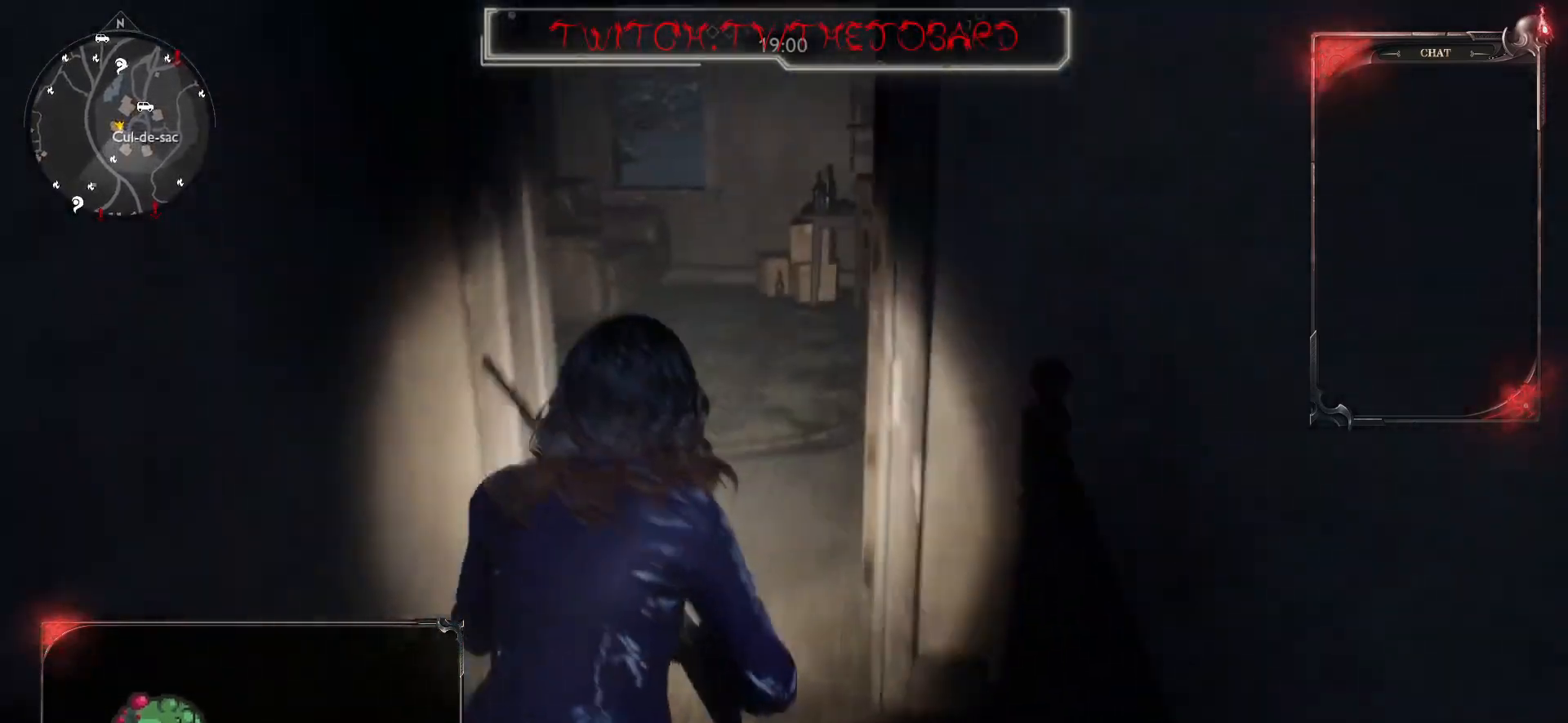
{"keys": ["d", "z"], "mouse": [], "events": [[317, "shift", "up"], [483, "d", "down"]]}
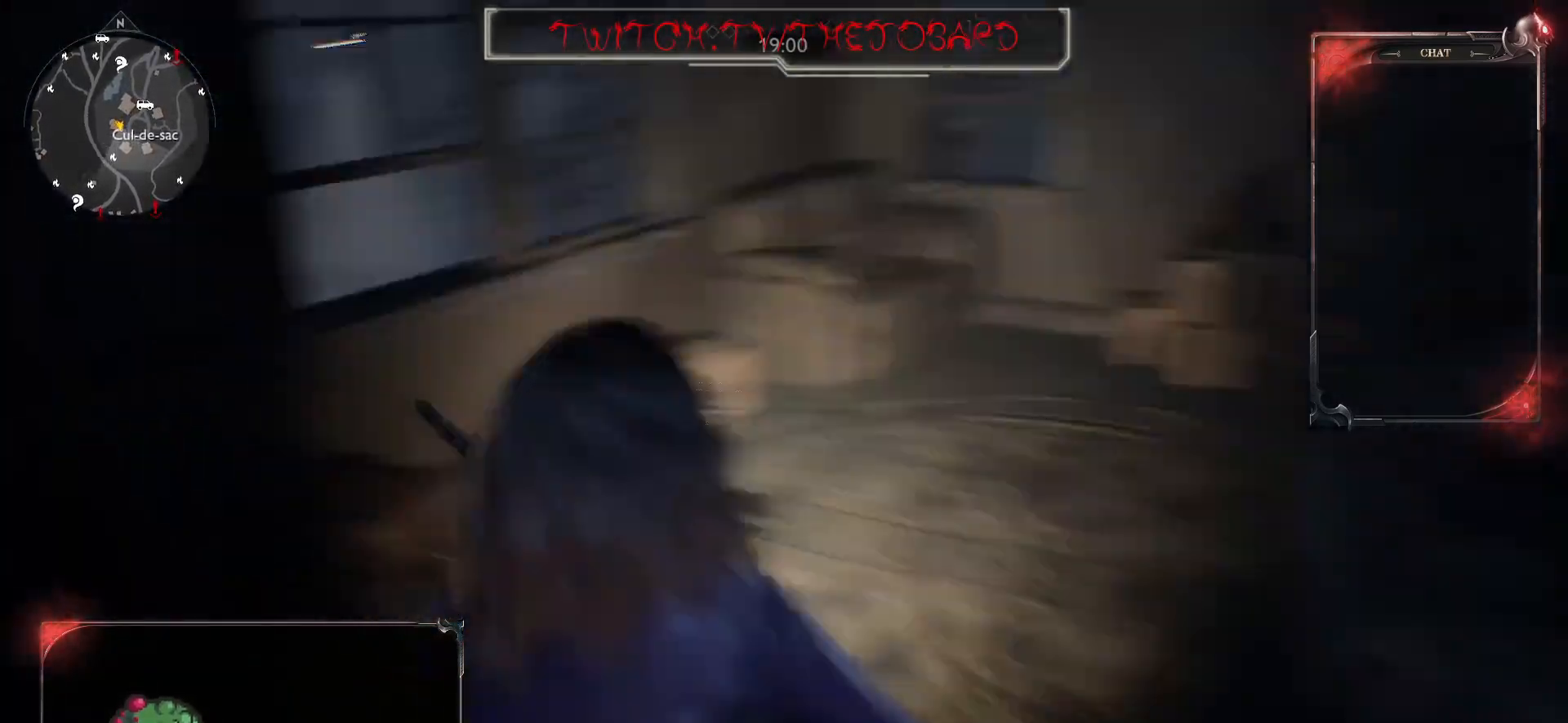
{"keys": [], "mouse": [], "events": [[83, "d", "up"], [167, "q", "down"], [283, "z", "up"], [383, "q", "up"]]}
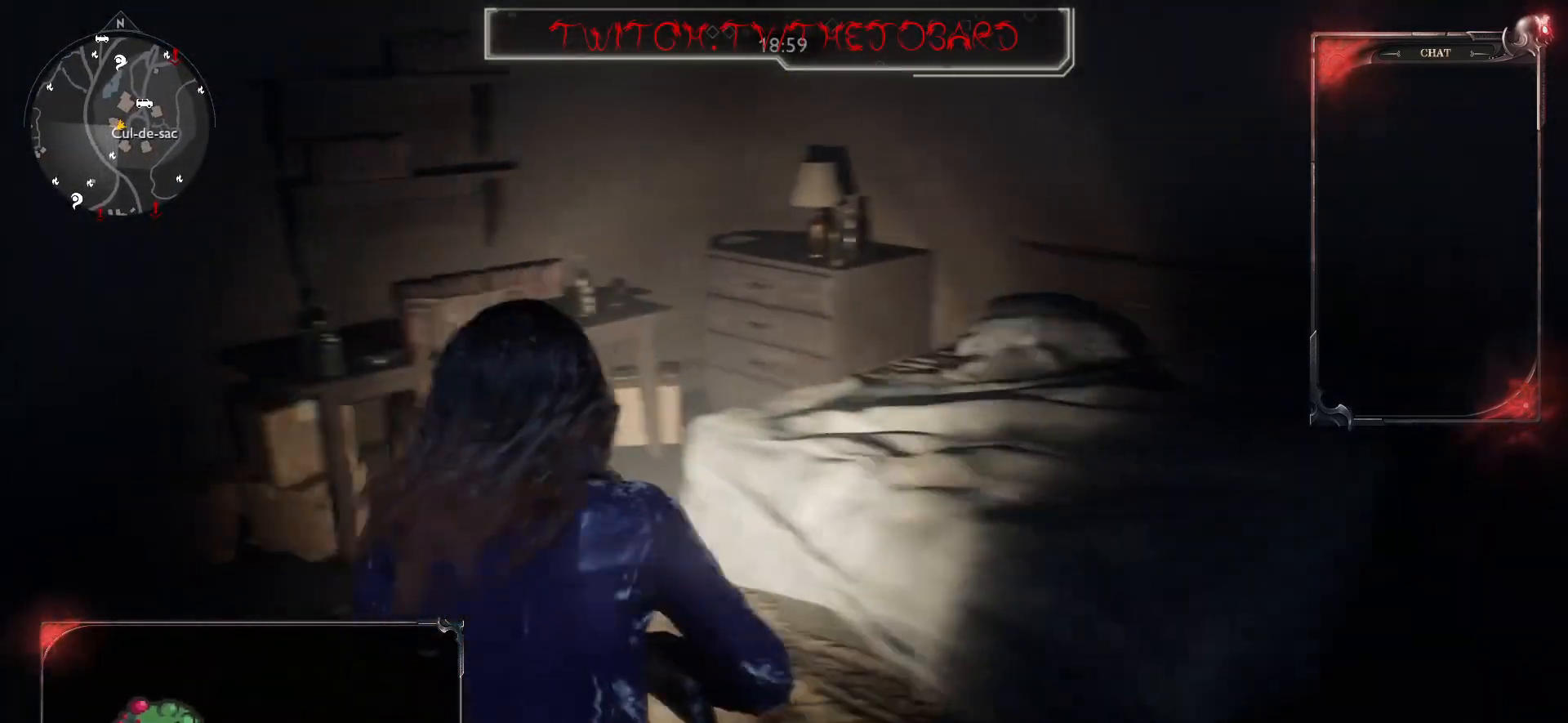
{"keys": ["q", "z"], "mouse": [], "events": [[17, "d", "down"], [117, "z", "down"], [350, "q", "down"], [367, "d", "up"]]}
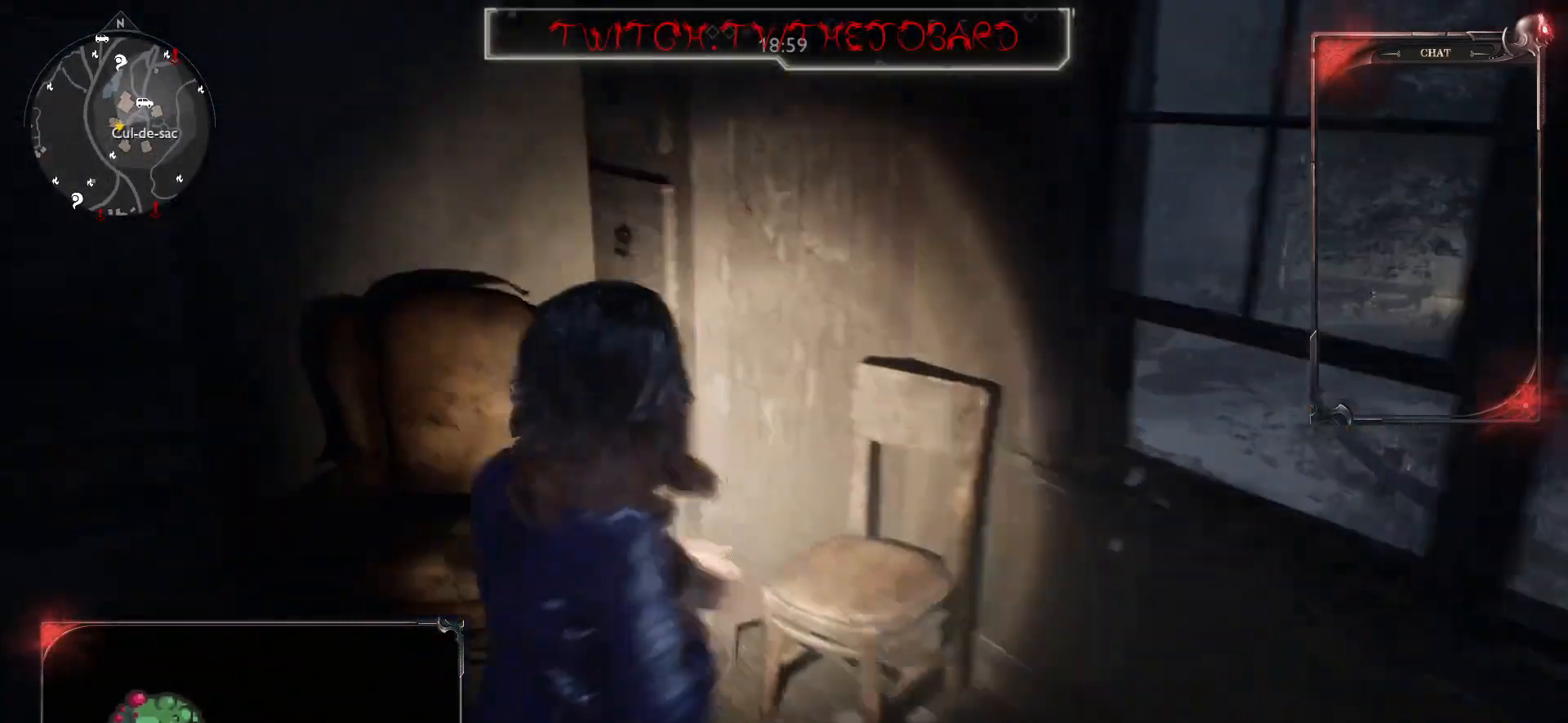
{"keys": ["shift", "z"], "mouse": [], "events": [[17, "q", "up"], [200, "shift", "down"]]}
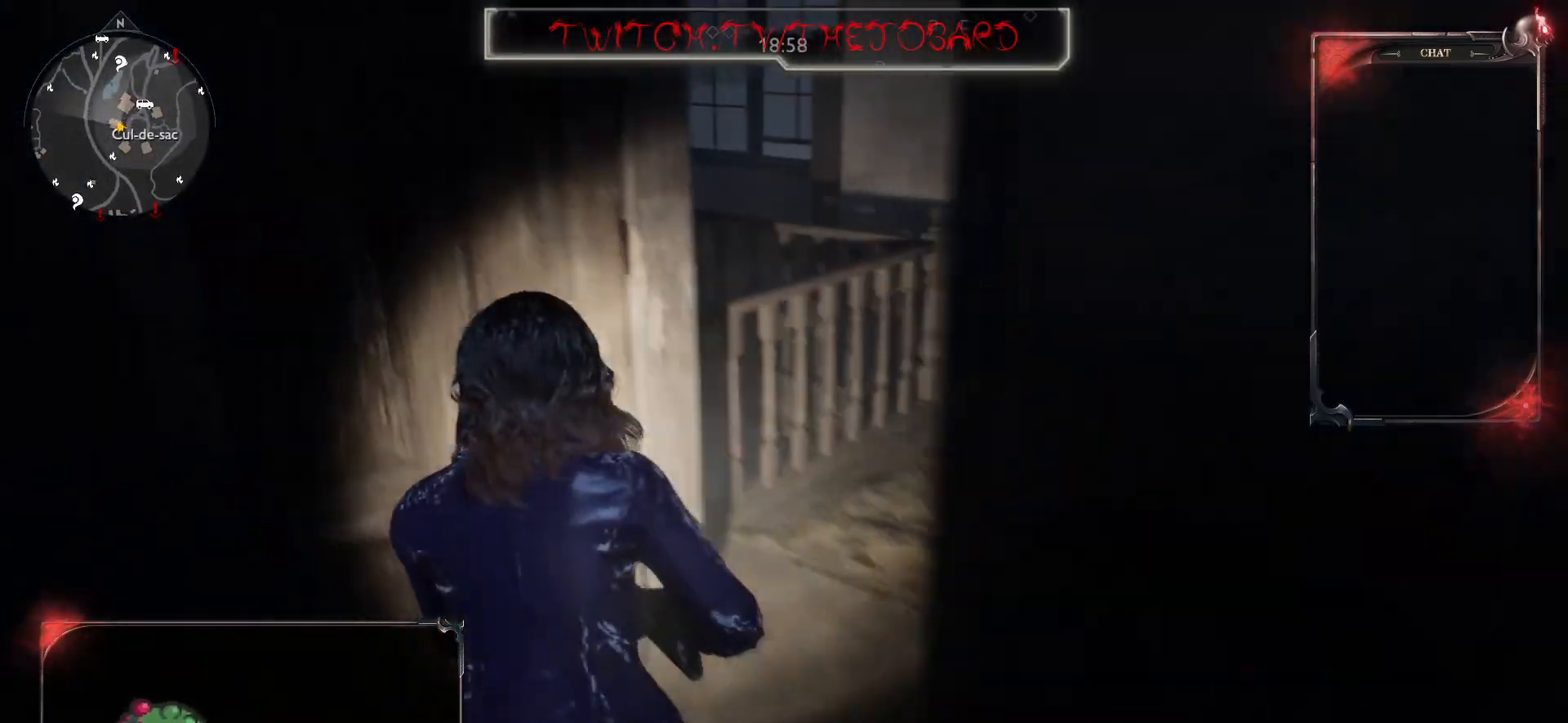
{"keys": ["shift", "z"], "mouse": [], "events": [[150, "d", "down"], [317, "d", "up"]]}
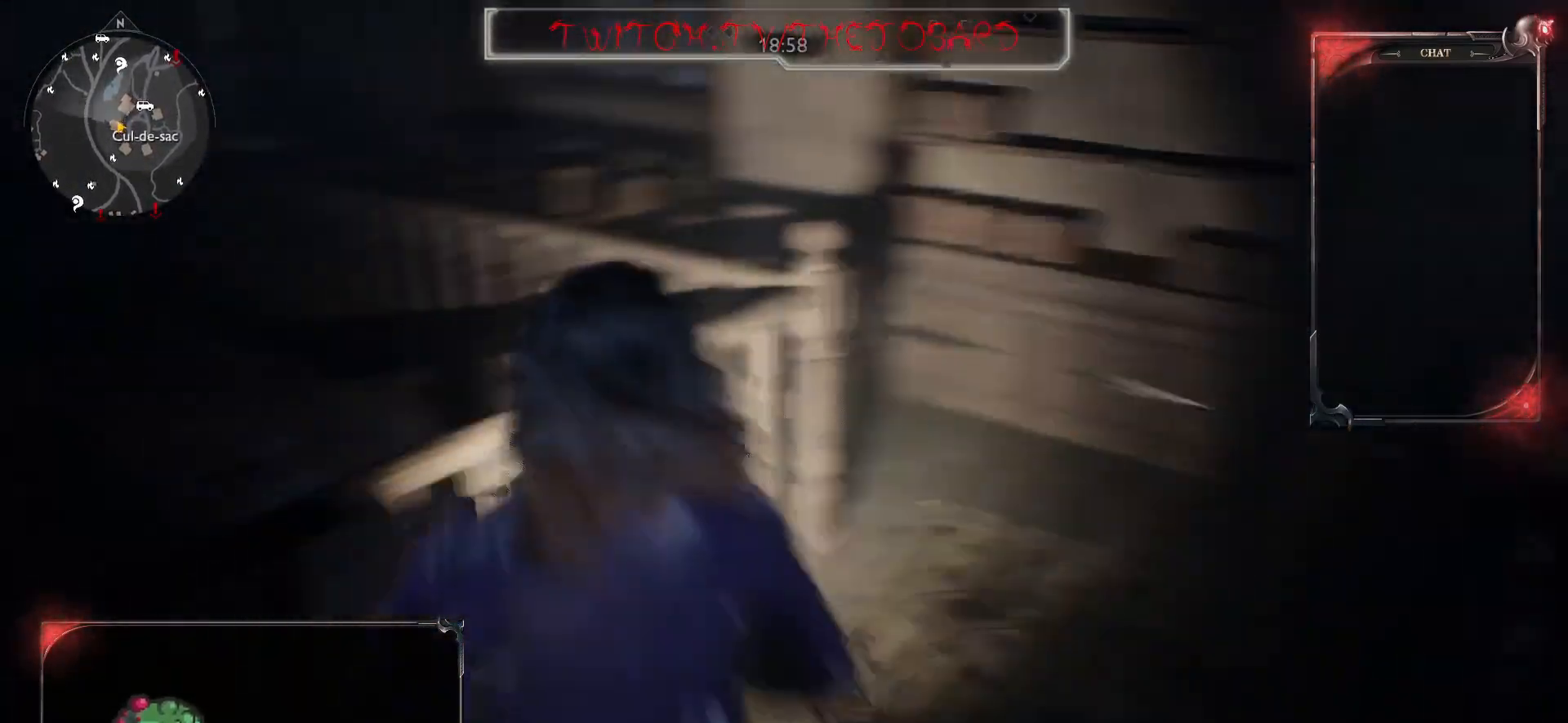
{"keys": ["shift", "z"], "mouse": [], "events": [[33, "d", "down"], [283, "d", "up"]]}
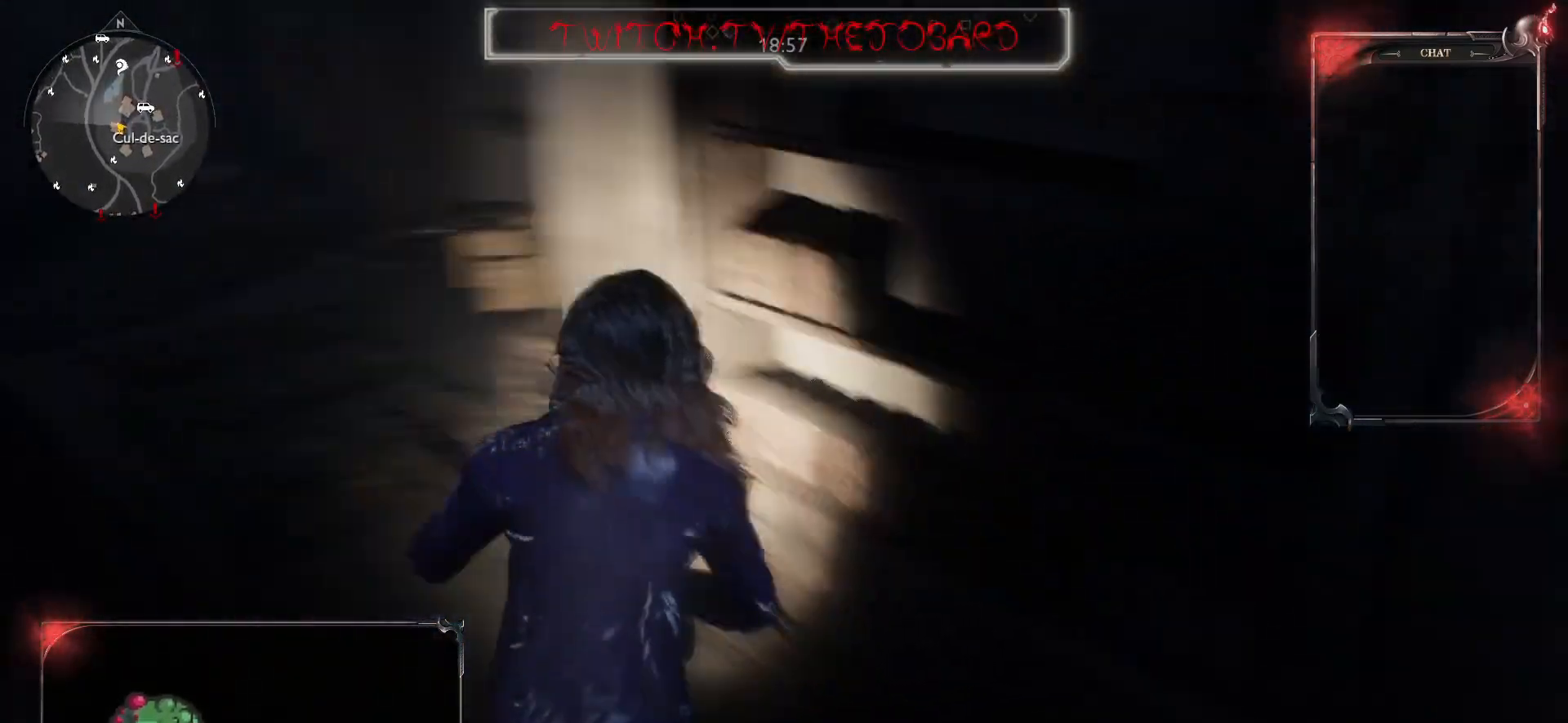
{"keys": ["shift", "z"], "mouse": [], "events": []}
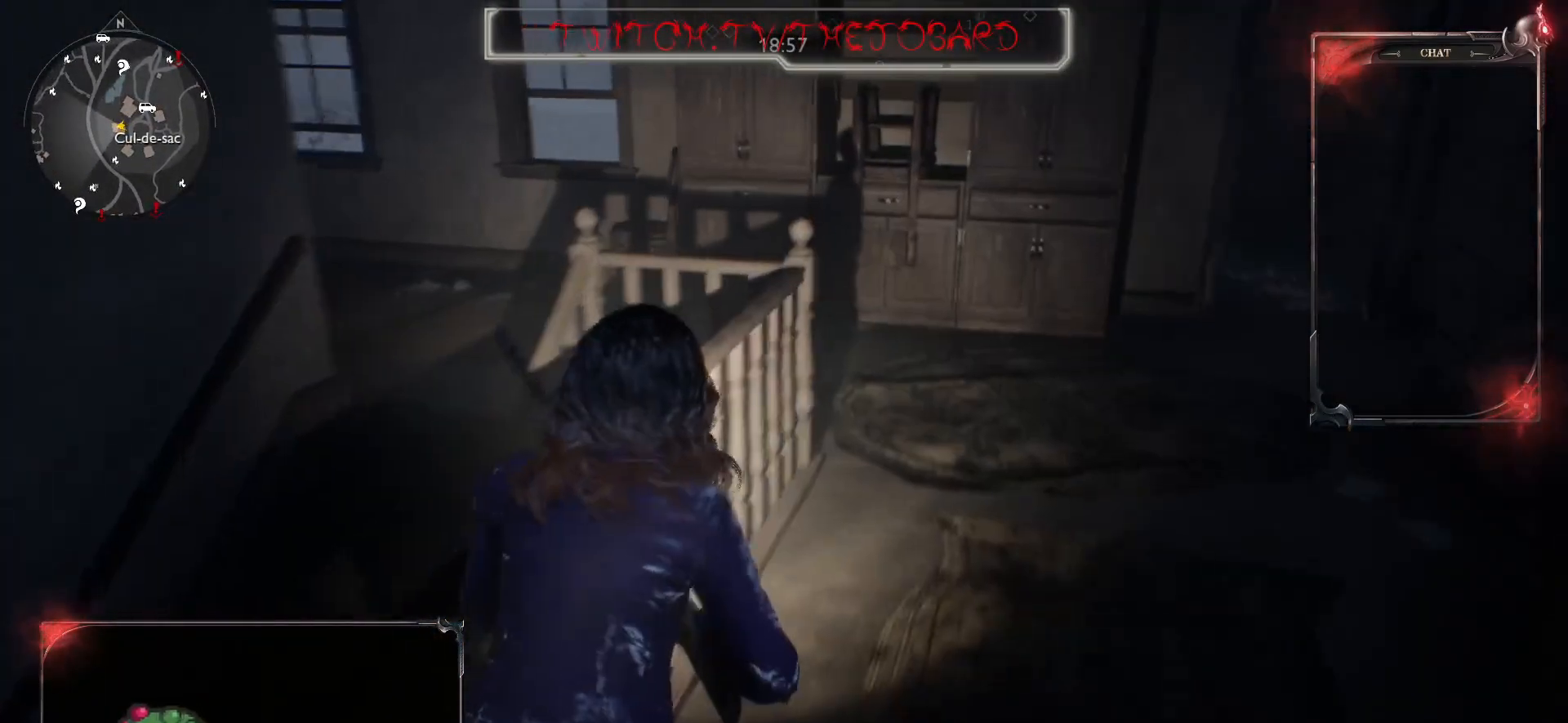
{"keys": ["shift", "z"], "mouse": [], "events": []}
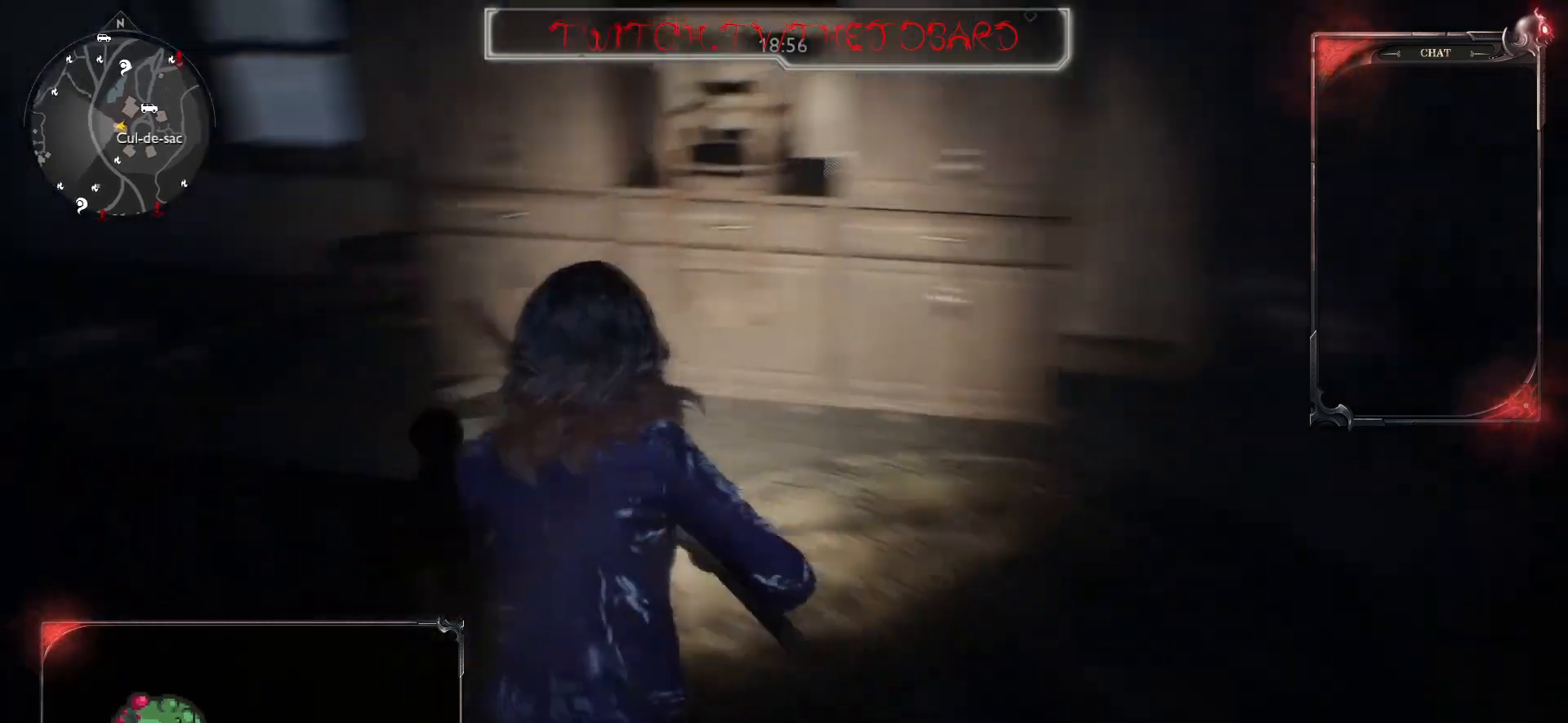
{"keys": ["shift", "z"], "mouse": [], "events": []}